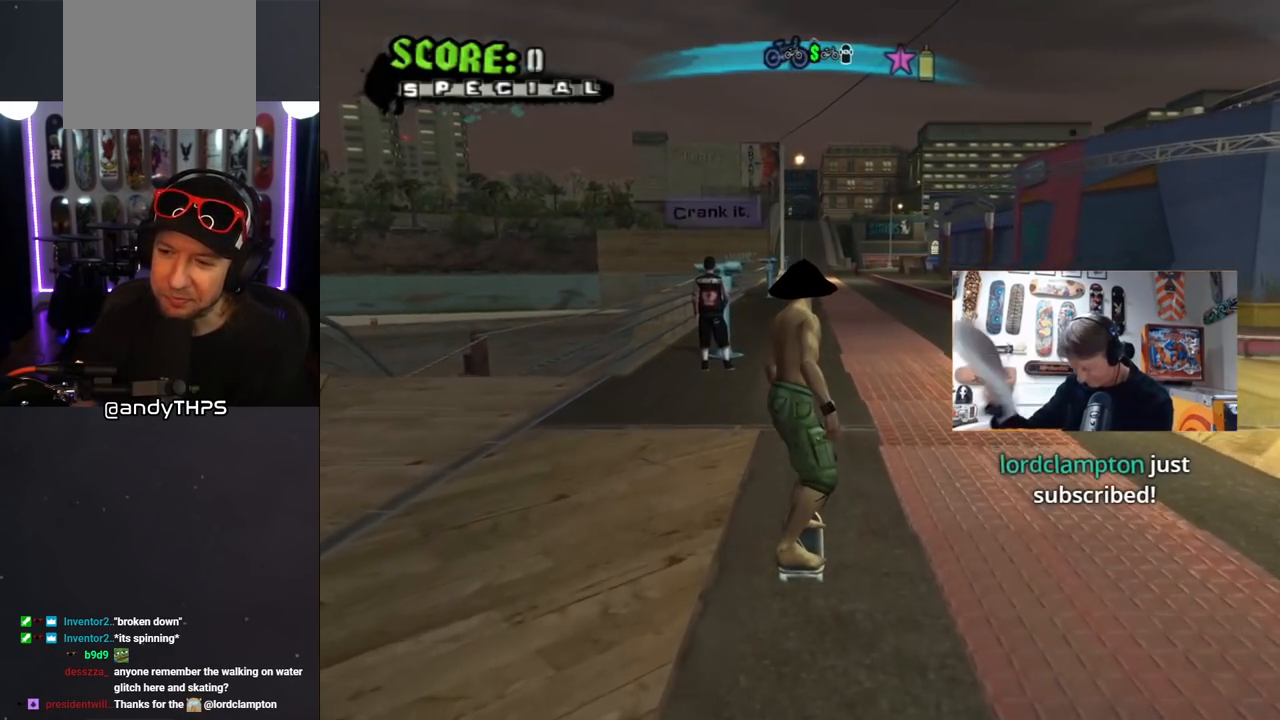
Gameplay with a controller (PlayStation layout); each line is a JSON object with the inputs held at the frame after it. "events" lists button and stick changes between this image and that frame as [ms after this image, input, new state], when the widget could be followed in between. Not read: L2 R2.
{"buttons": ["DPAD_RIGHT"], "left_stick": "center", "right_stick": "center", "events": [[333, "DPAD_RIGHT", "down"]]}
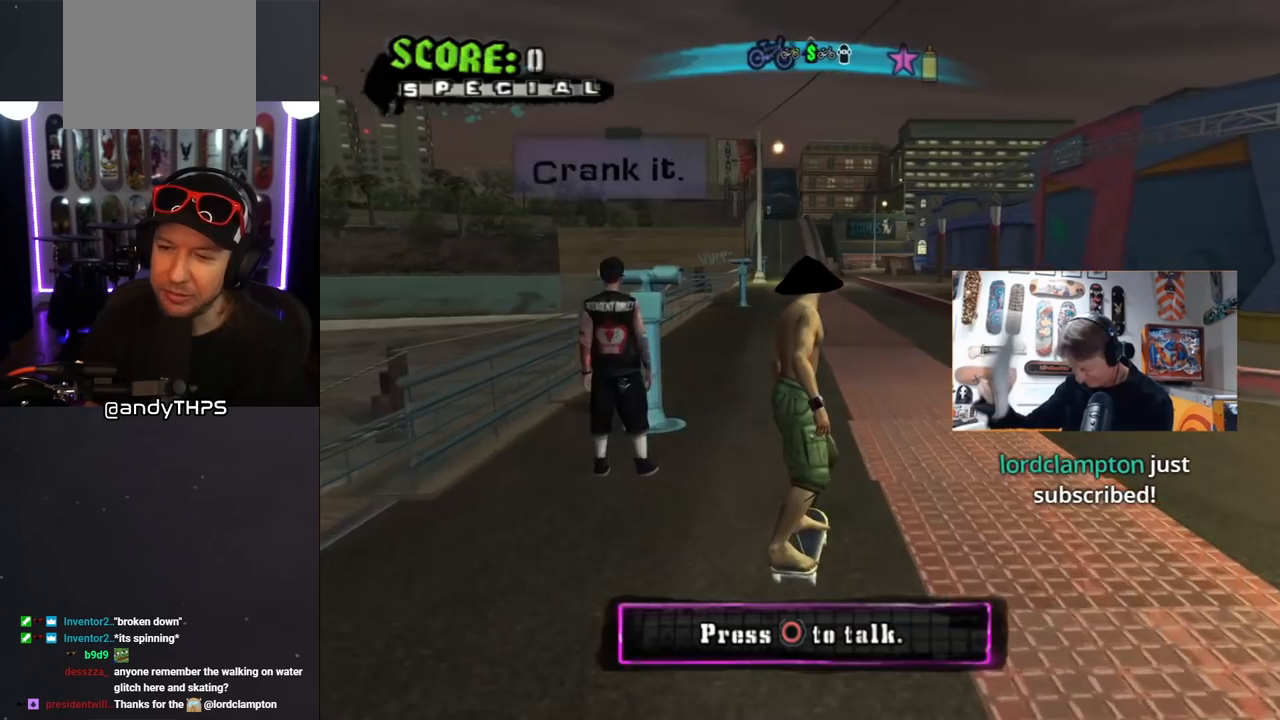
{"buttons": ["CROSS"], "left_stick": "center", "right_stick": "center", "events": [[33, "DPAD_RIGHT", "up"], [100, "CROSS", "down"]]}
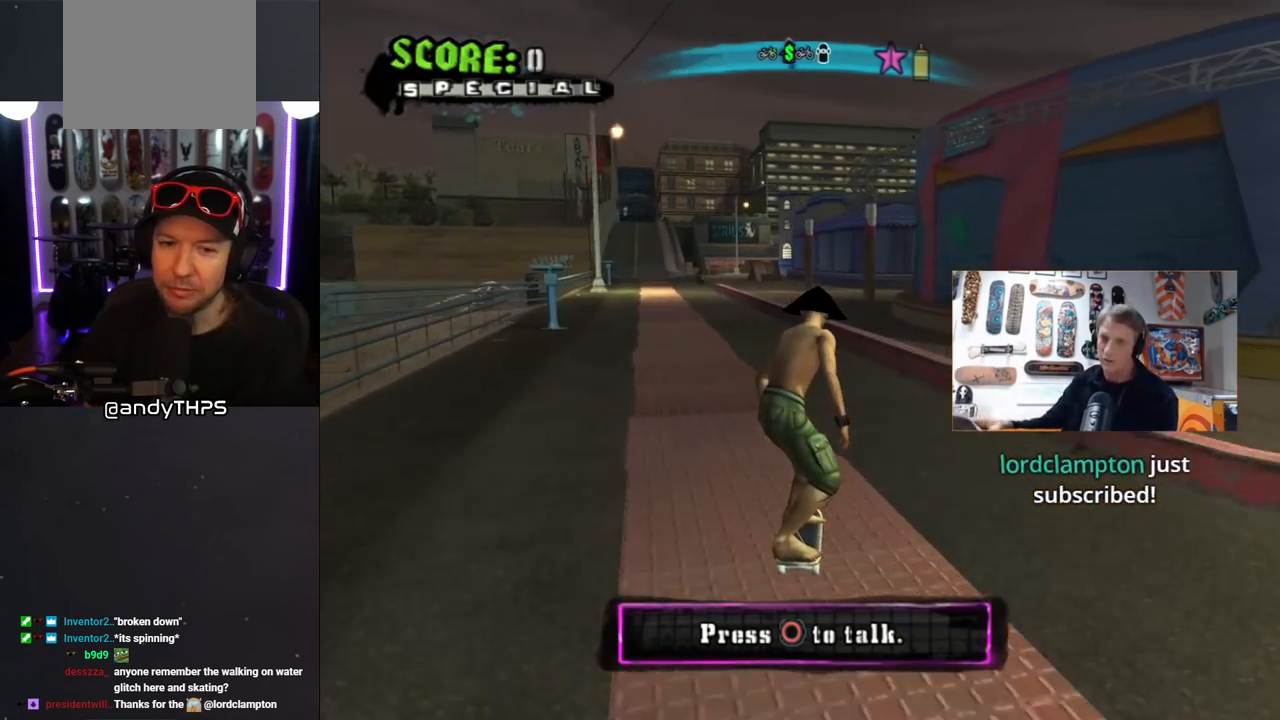
{"buttons": ["L1"], "left_stick": "center", "right_stick": "center", "events": [[67, "CROSS", "up"], [117, "SQUARE", "down"], [167, "DPAD_RIGHT", "down"], [183, "L1", "down"], [217, "SQUARE", "up"], [233, "DPAD_RIGHT", "up"]]}
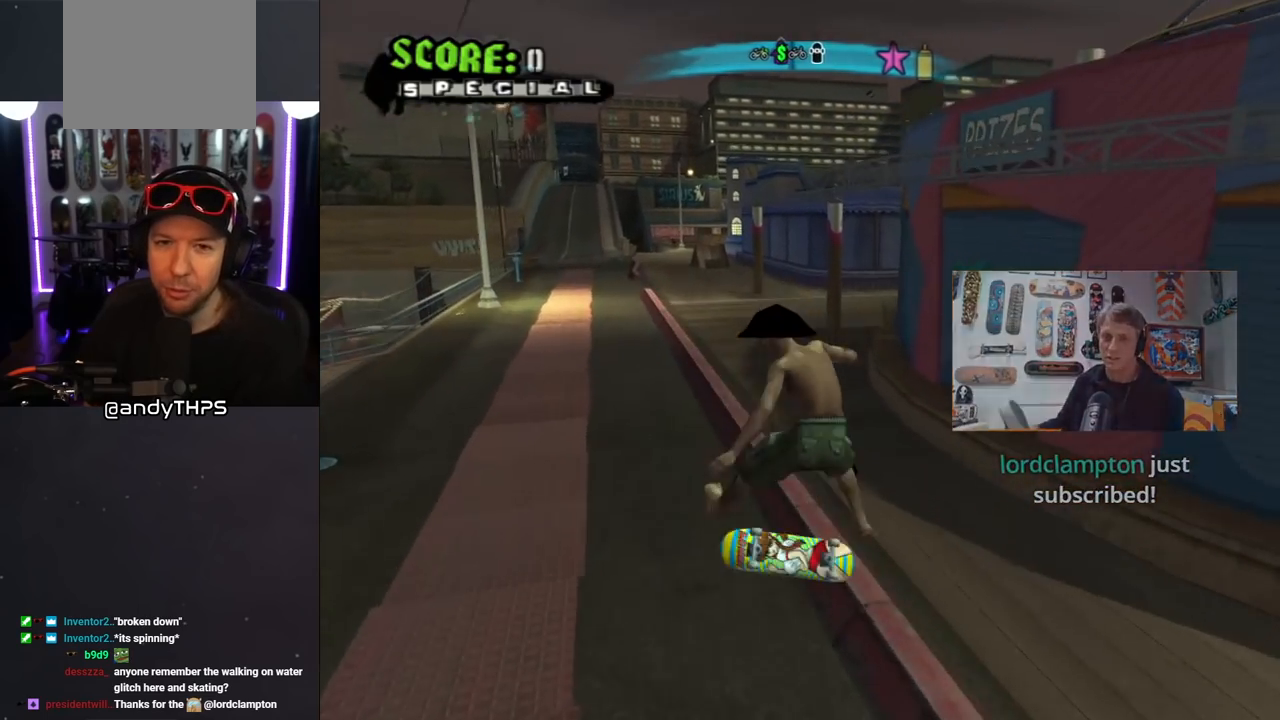
{"buttons": ["L1", "DPAD_DOWN", "DPAD_RIGHT"], "left_stick": "center", "right_stick": "center", "events": [[17, "TRIANGLE", "down"], [83, "L1", "up"], [250, "CROSS", "down"], [250, "TRIANGLE", "up"], [300, "DPAD_DOWN", "down"], [300, "DPAD_RIGHT", "down"], [333, "L1", "down"], [333, "SQUARE", "down"], [350, "CROSS", "up"], [450, "SQUARE", "up"]]}
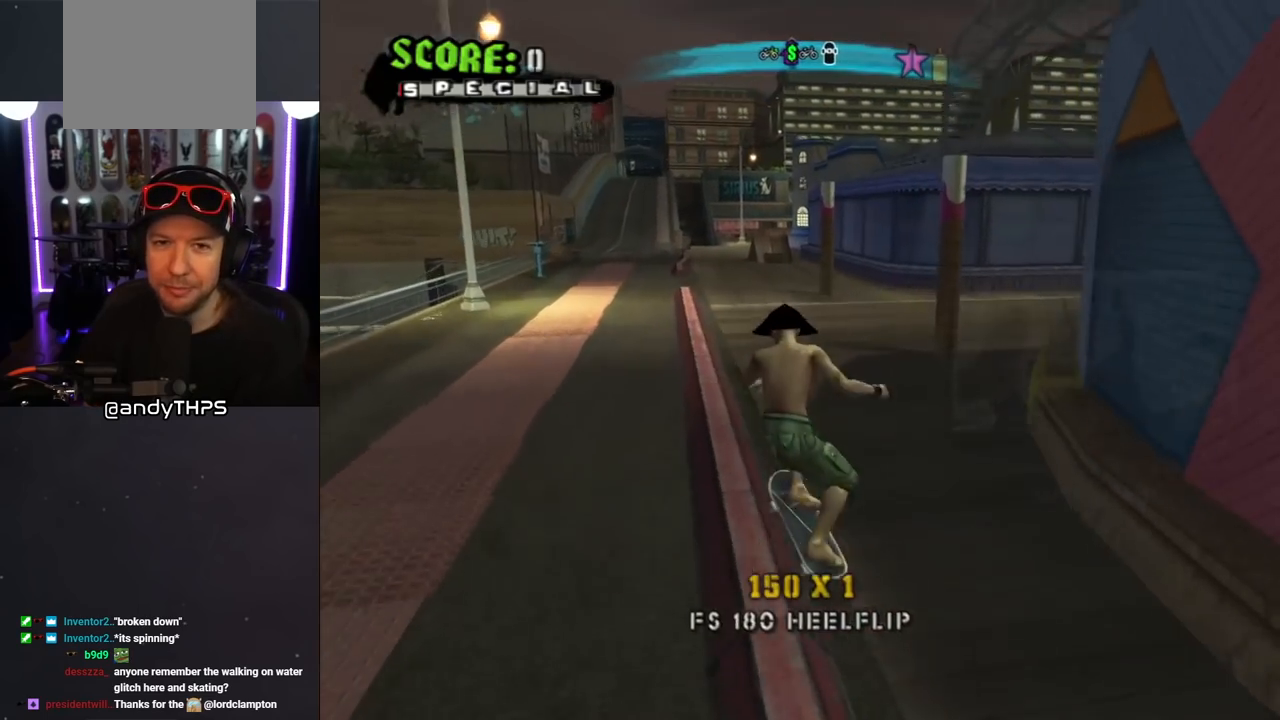
{"buttons": ["DPAD_DOWN", "DPAD_RIGHT"], "left_stick": "center", "right_stick": "center", "events": [[33, "DPAD_DOWN", "up"], [67, "DPAD_RIGHT", "up"], [67, "right_stick", "left"], [317, "L1", "up"], [367, "right_stick", "center"], [467, "DPAD_DOWN", "down"], [467, "DPAD_RIGHT", "down"]]}
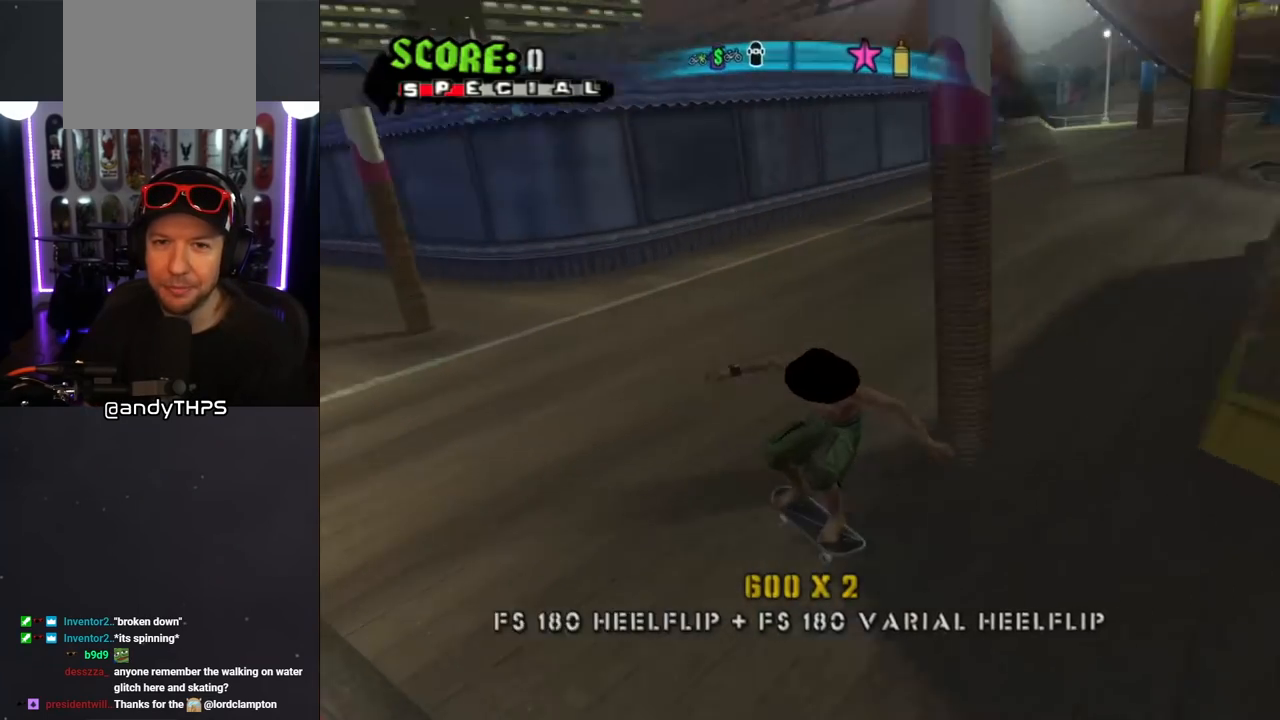
{"buttons": ["CROSS", "DPAD_RIGHT"], "left_stick": "center", "right_stick": "center", "events": [[17, "CROSS", "down"], [333, "DPAD_DOWN", "up"], [333, "DPAD_RIGHT", "up"], [500, "DPAD_RIGHT", "down"]]}
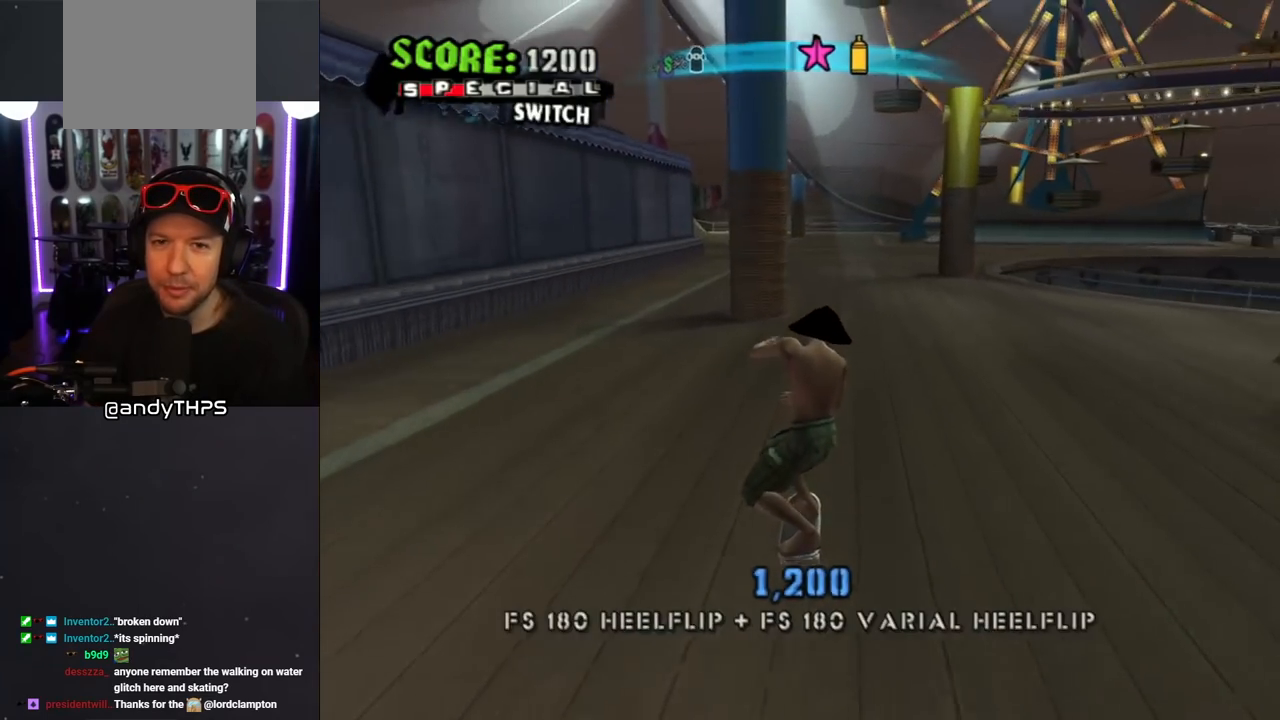
{"buttons": ["CROSS"], "left_stick": "center", "right_stick": "center", "events": [[117, "DPAD_RIGHT", "up"], [250, "DPAD_LEFT", "down"], [350, "DPAD_LEFT", "up"]]}
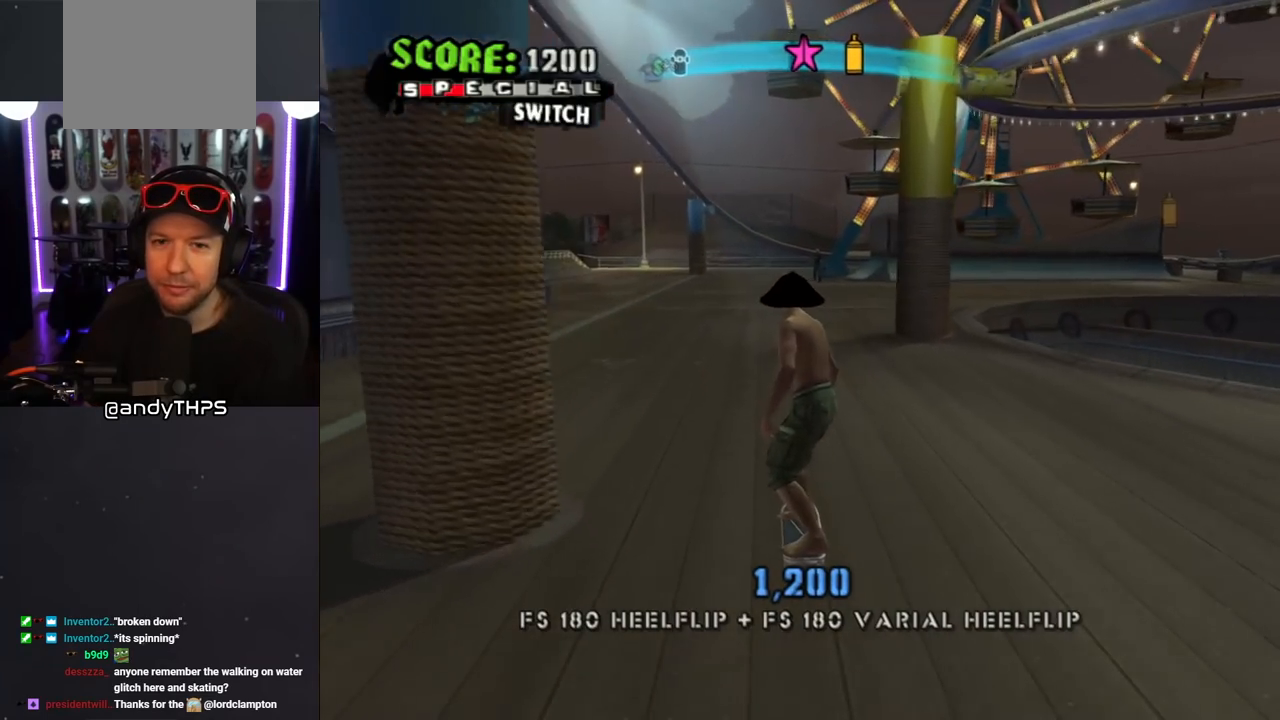
{"buttons": [], "left_stick": "center", "right_stick": "left", "events": [[233, "CROSS", "up"], [283, "DPAD_RIGHT", "down"], [333, "DPAD_RIGHT", "up"], [350, "right_stick", "left"]]}
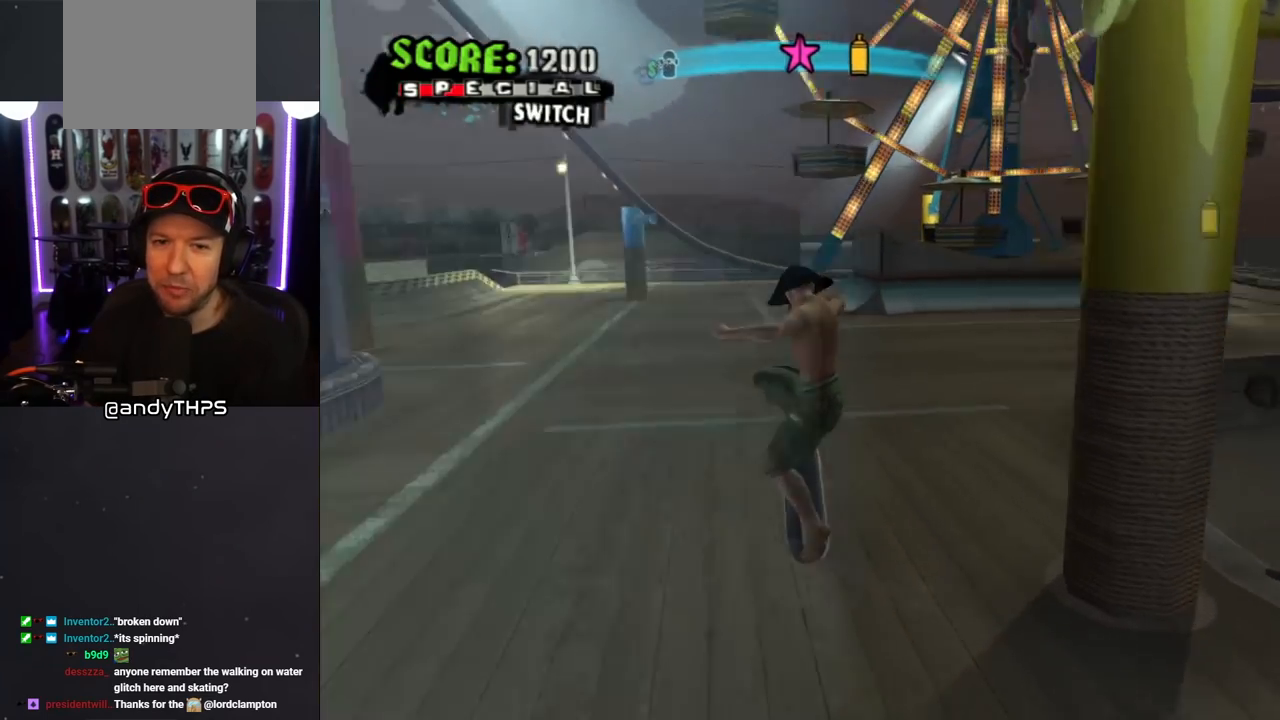
{"buttons": [], "left_stick": "center", "right_stick": "center", "events": [[67, "right_stick", "center"]]}
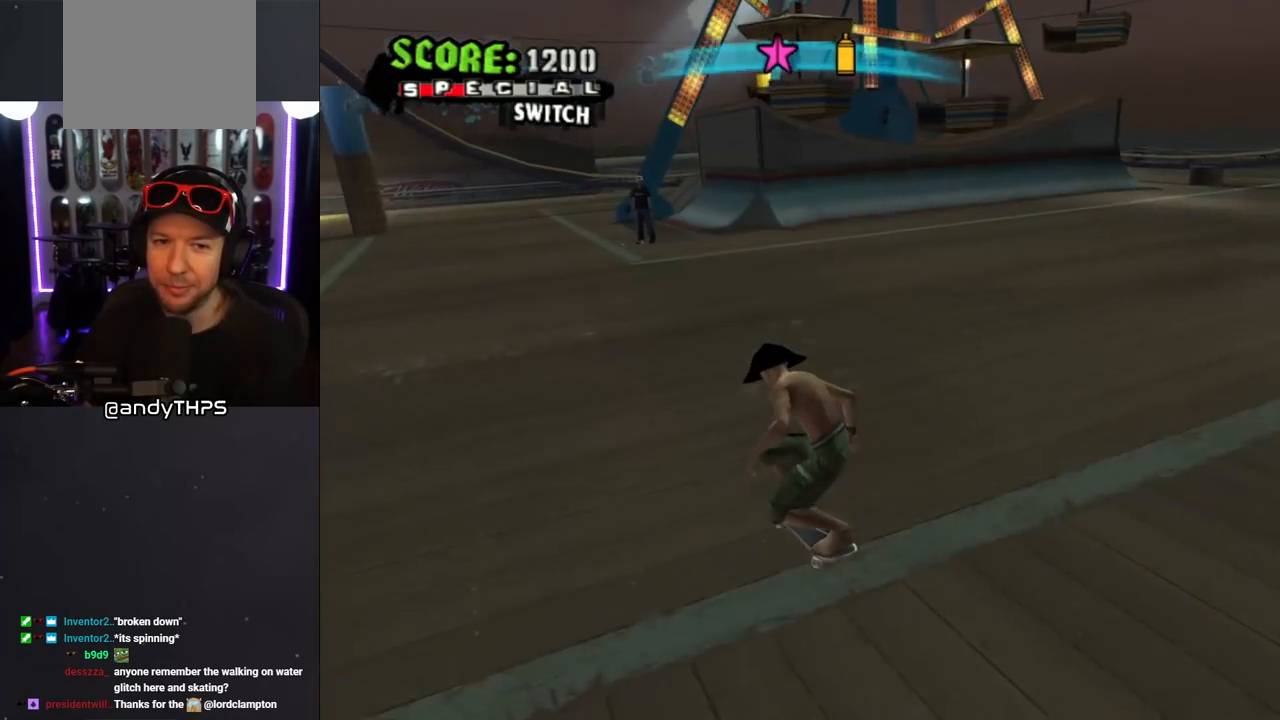
{"buttons": [], "left_stick": "center", "right_stick": "center", "events": [[67, "DPAD_RIGHT", "down"], [150, "DPAD_RIGHT", "up"]]}
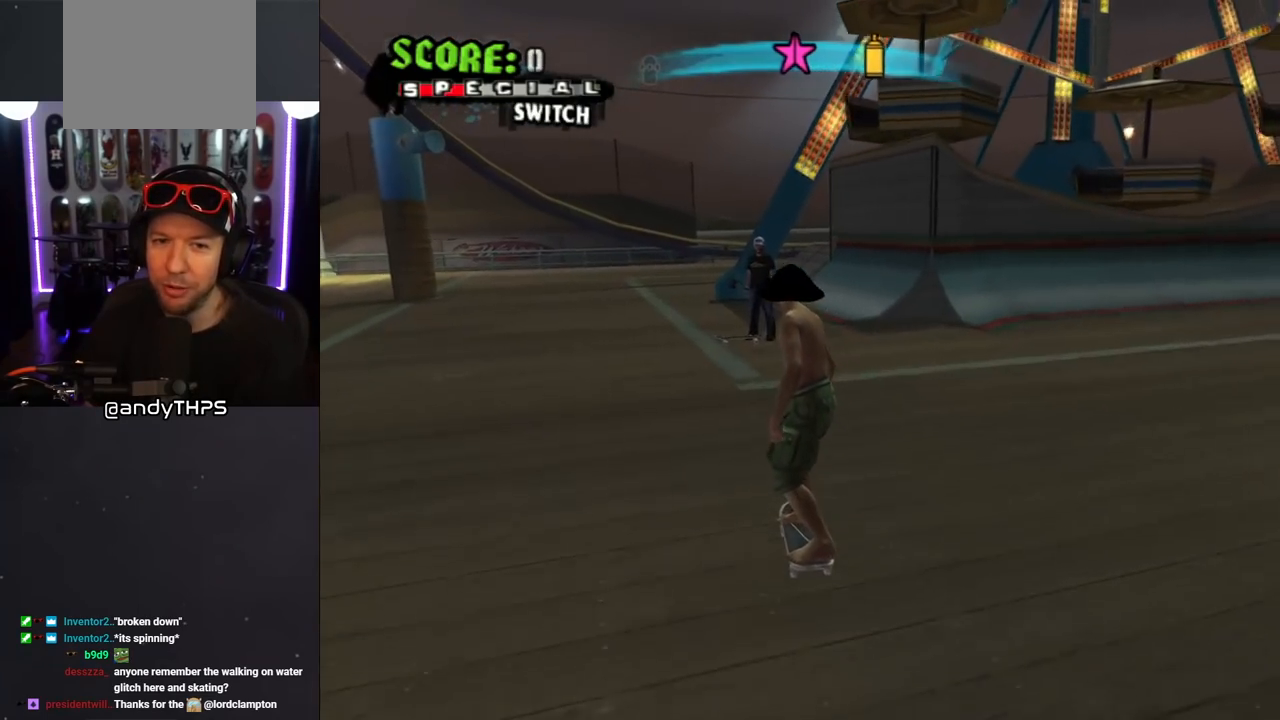
{"buttons": [], "left_stick": "center", "right_stick": "center", "events": [[333, "CIRCLE", "down"], [467, "CIRCLE", "up"]]}